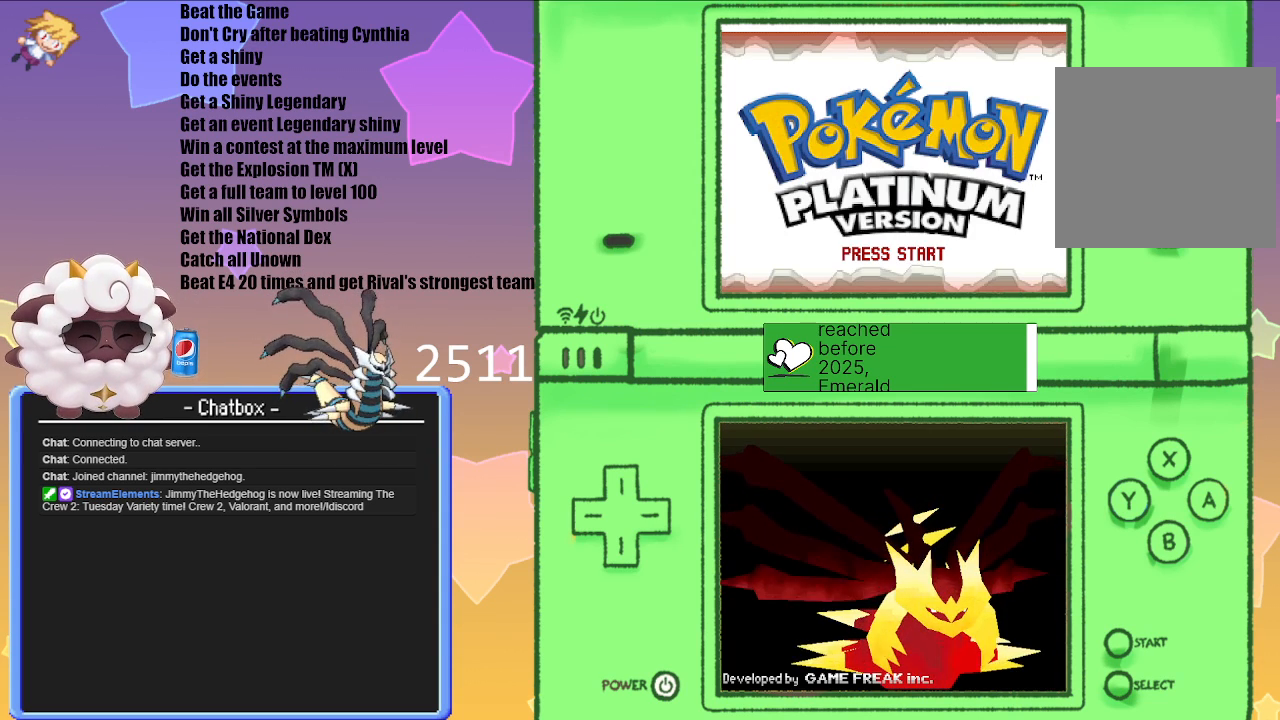
Gameplay with a controller (Nintendo layout); each line is a JSON object with the inputs held at the frame after it. "events" lists button and stick changes between this image and that frame as [ms after this image, input, new state], when the widget could be followed in between. Not read: L3 R3.
{"buttons": ["A"], "left_stick": "center", "right_stick": "center", "events": [[467, "A", "down"]]}
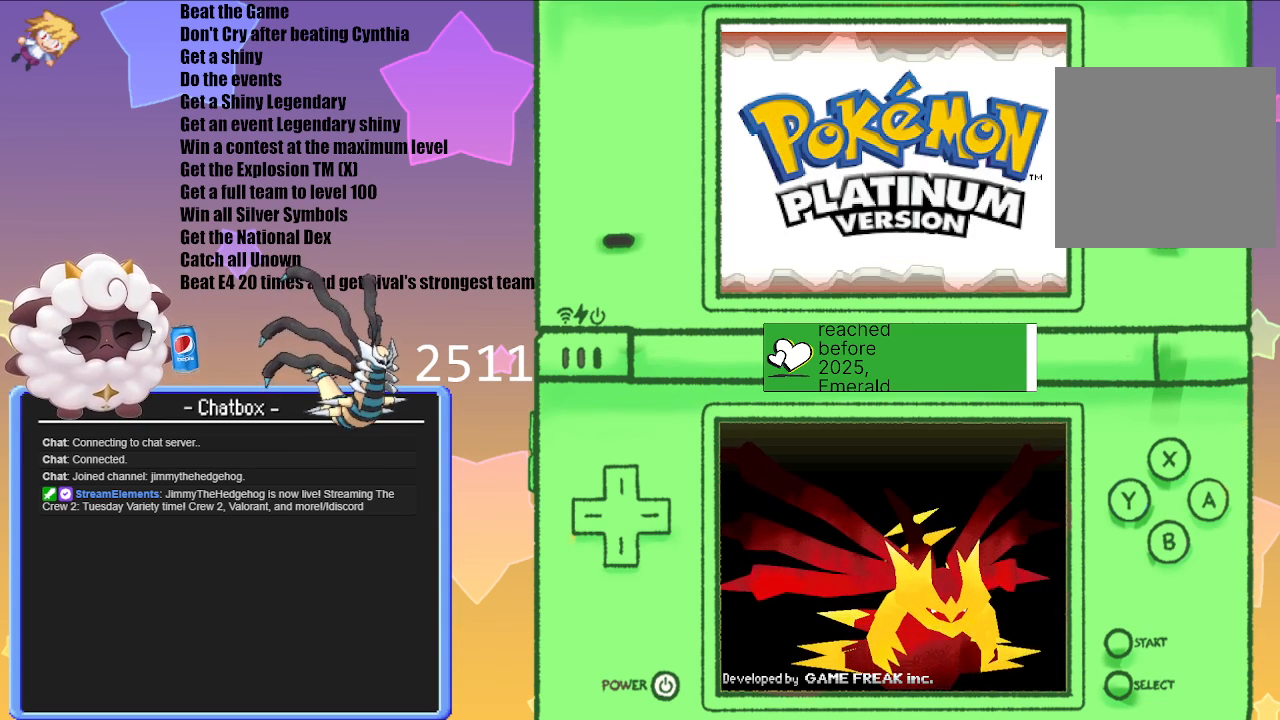
{"buttons": [], "left_stick": "center", "right_stick": "center", "events": [[150, "A", "up"]]}
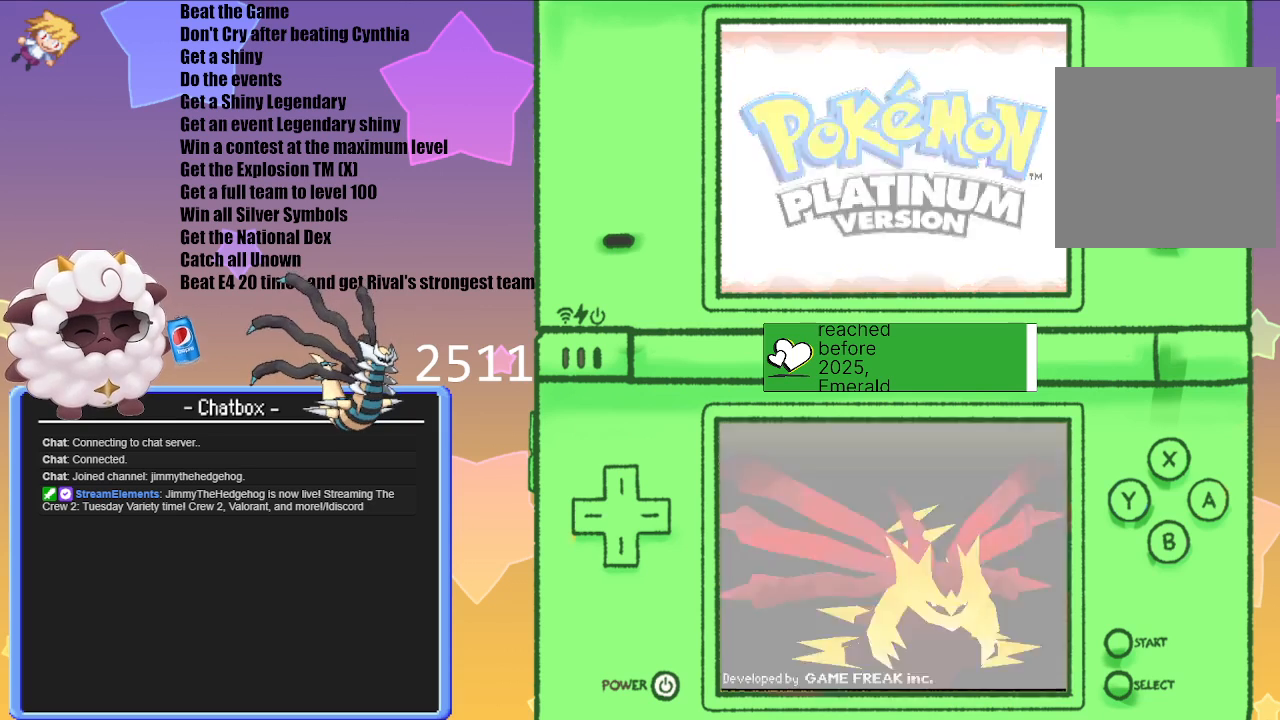
{"buttons": [], "left_stick": "center", "right_stick": "center", "events": []}
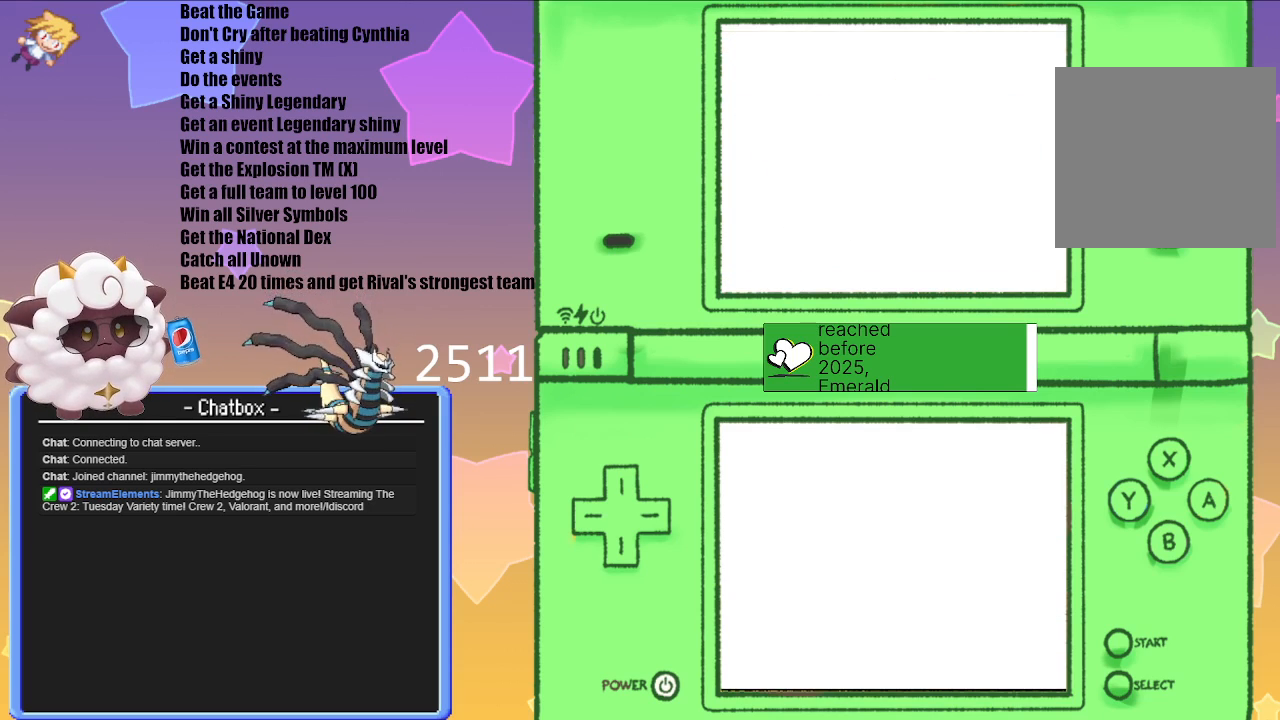
{"buttons": [], "left_stick": "center", "right_stick": "center", "events": []}
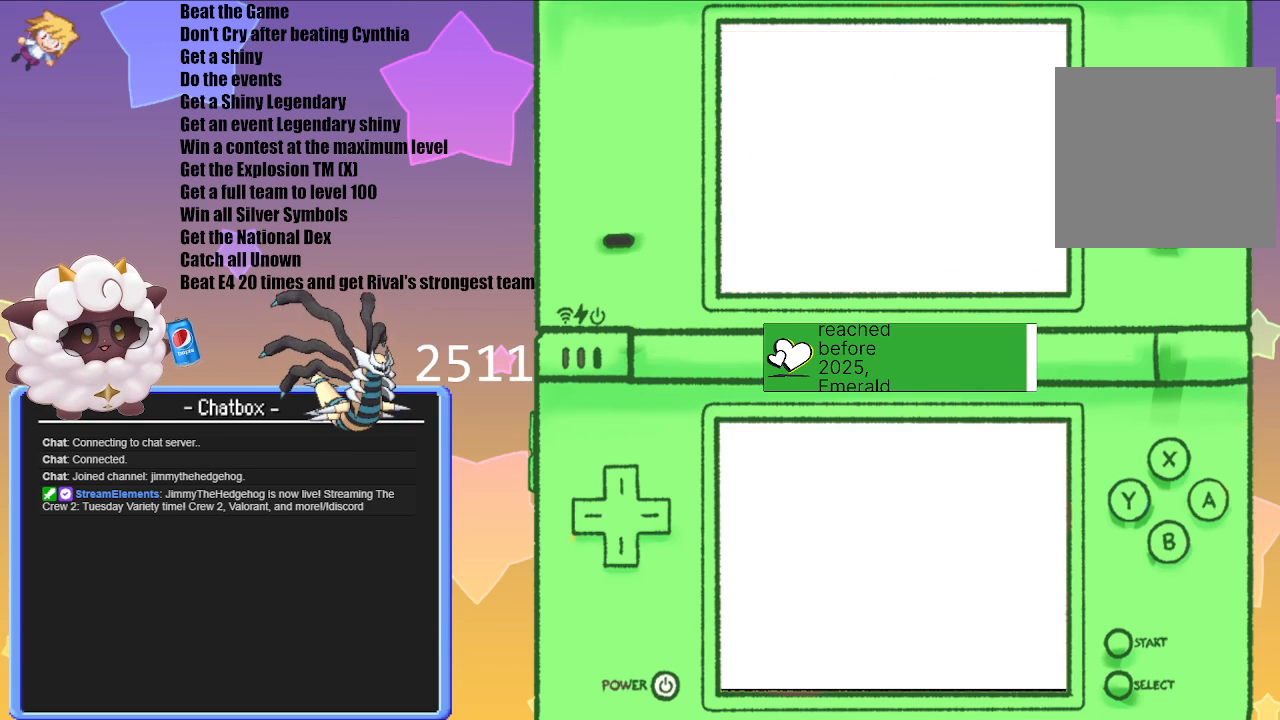
{"buttons": [], "left_stick": "center", "right_stick": "center", "events": []}
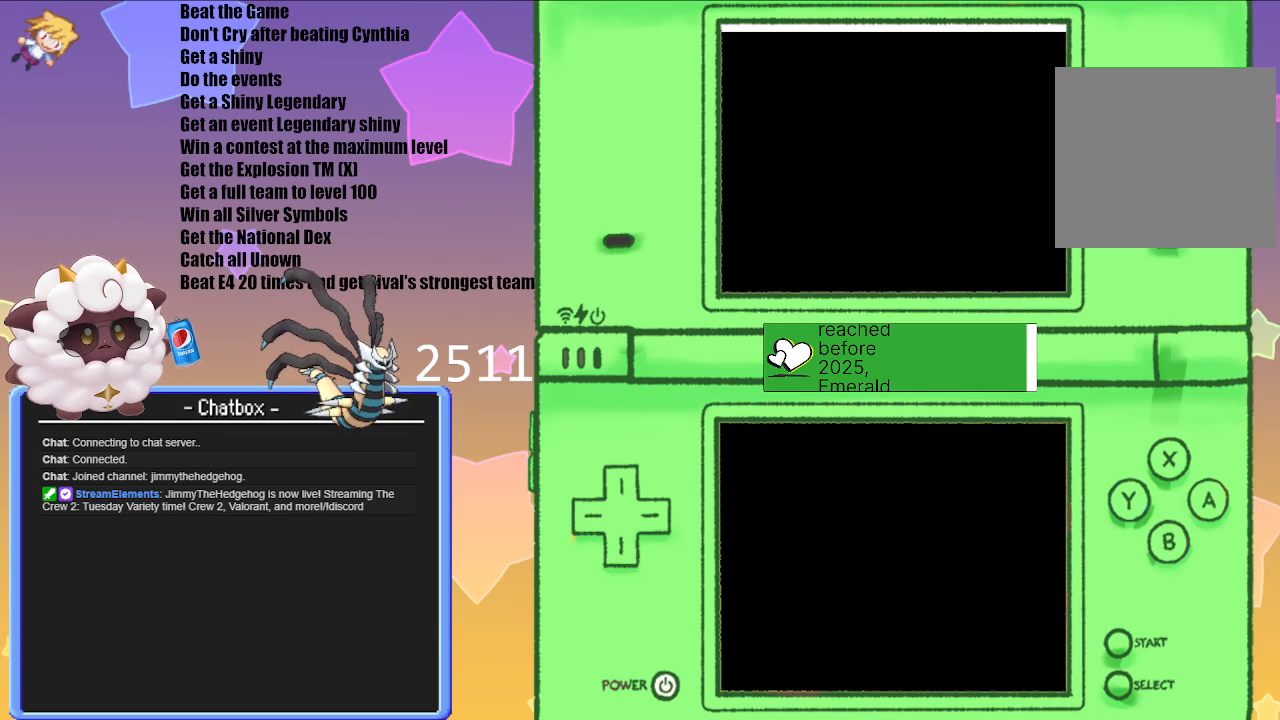
{"buttons": [], "left_stick": "center", "right_stick": "center", "events": []}
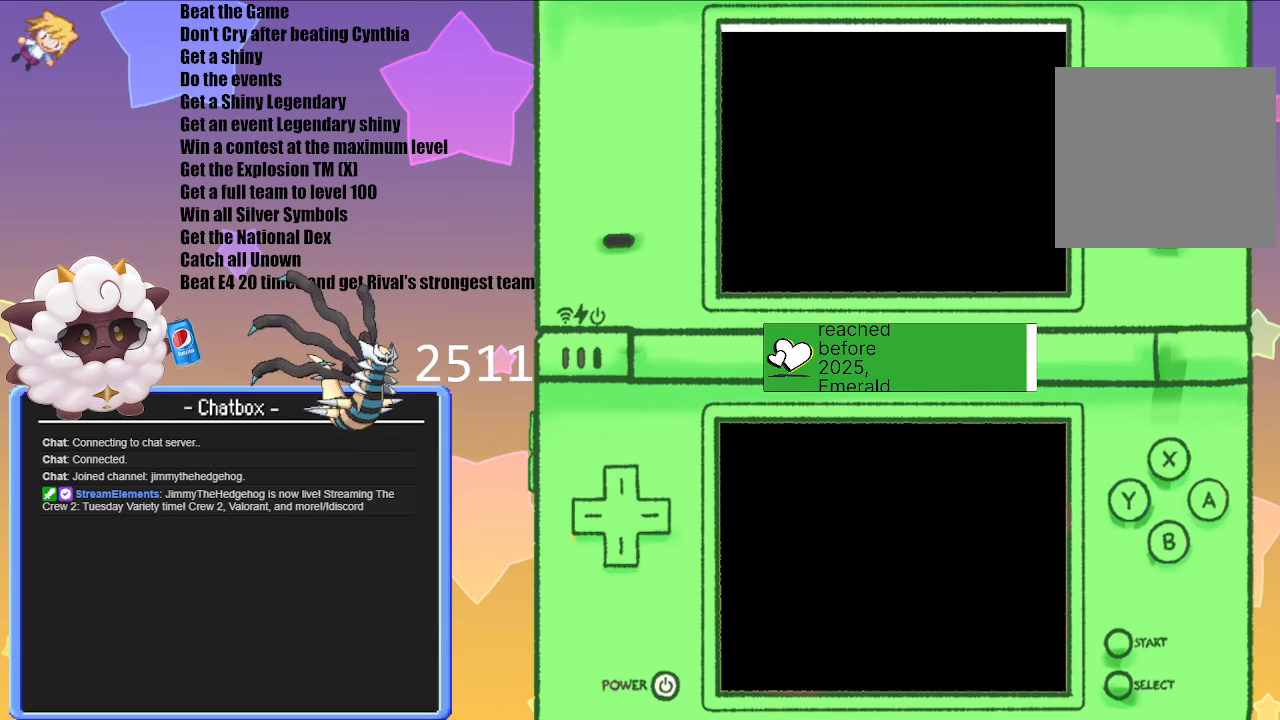
{"buttons": [], "left_stick": "center", "right_stick": "center", "events": []}
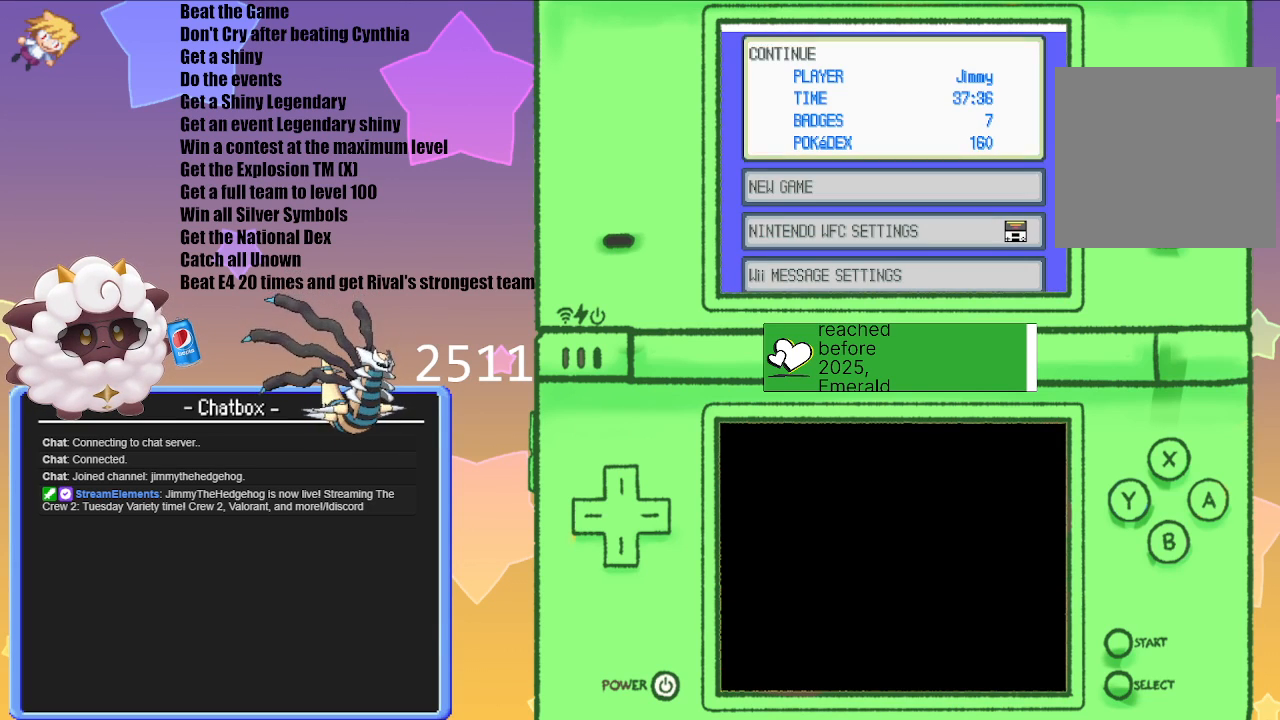
{"buttons": [], "left_stick": "center", "right_stick": "center", "events": []}
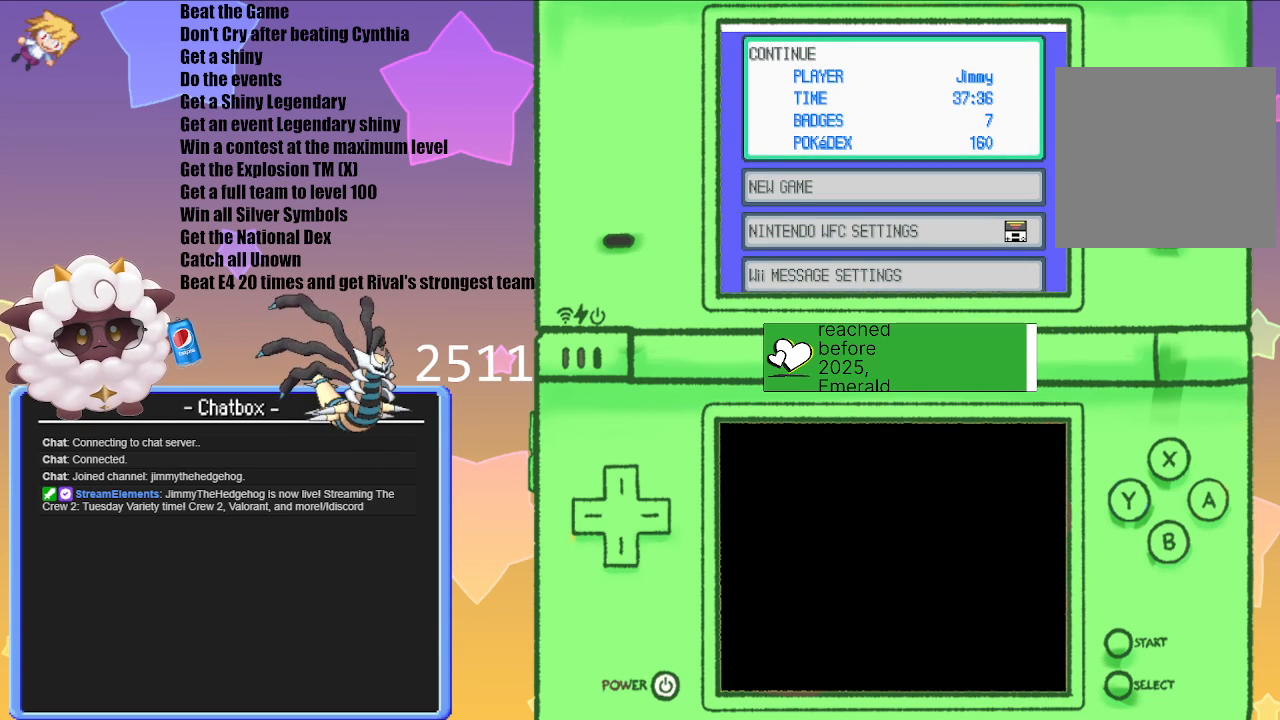
{"buttons": [], "left_stick": "center", "right_stick": "center", "events": []}
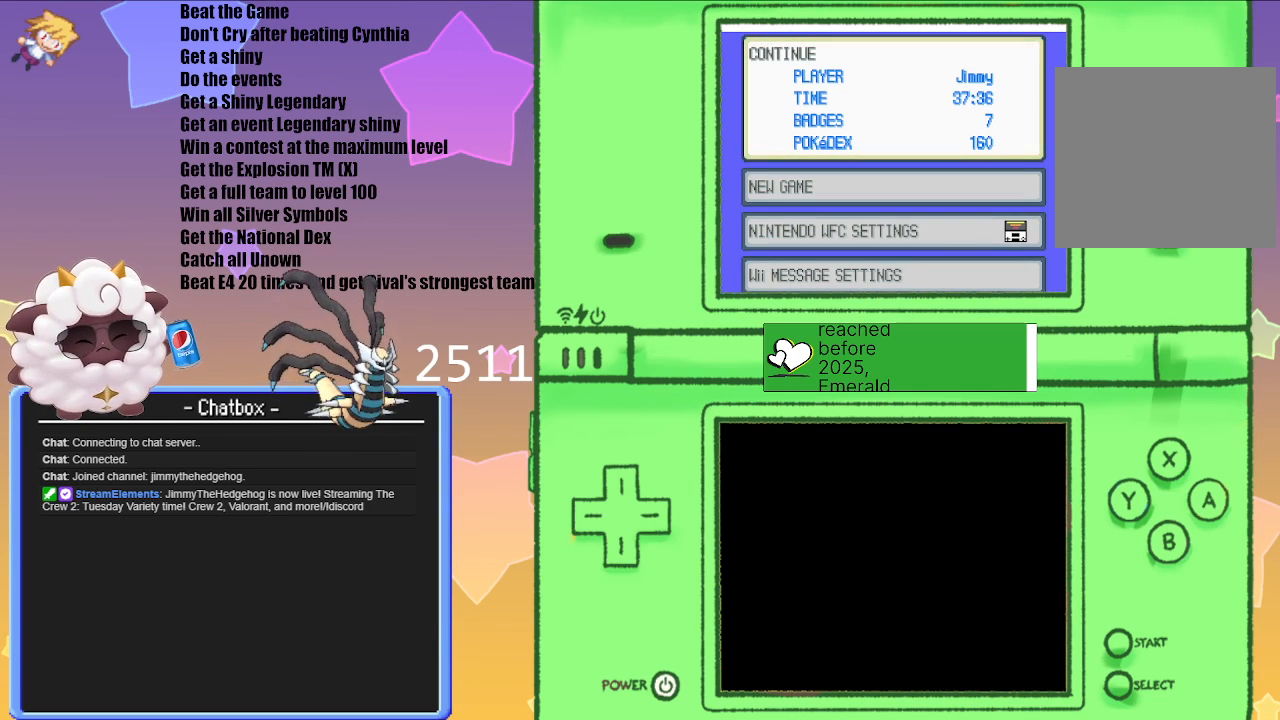
{"buttons": [], "left_stick": "center", "right_stick": "center", "events": [[300, "A", "down"], [433, "A", "up"]]}